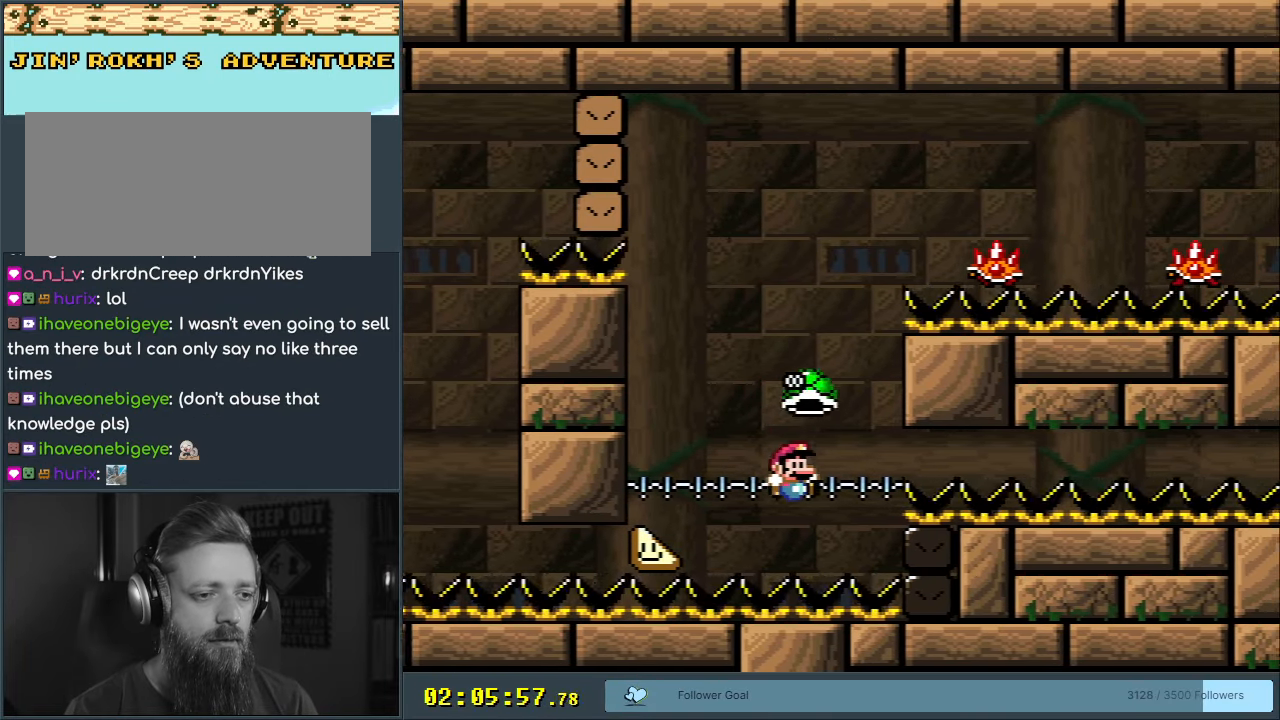
Gameplay with a controller (Nintendo layout); each line is a JSON object with the inputs held at the frame after it. "events" lists button and stick changes between this image and that frame as [ms after this image, input, new state], when the widget could be followed in between. Not read: L3 R3.
{"buttons": [], "events": [[283, "Y", "up"], [383, "B", "up"]]}
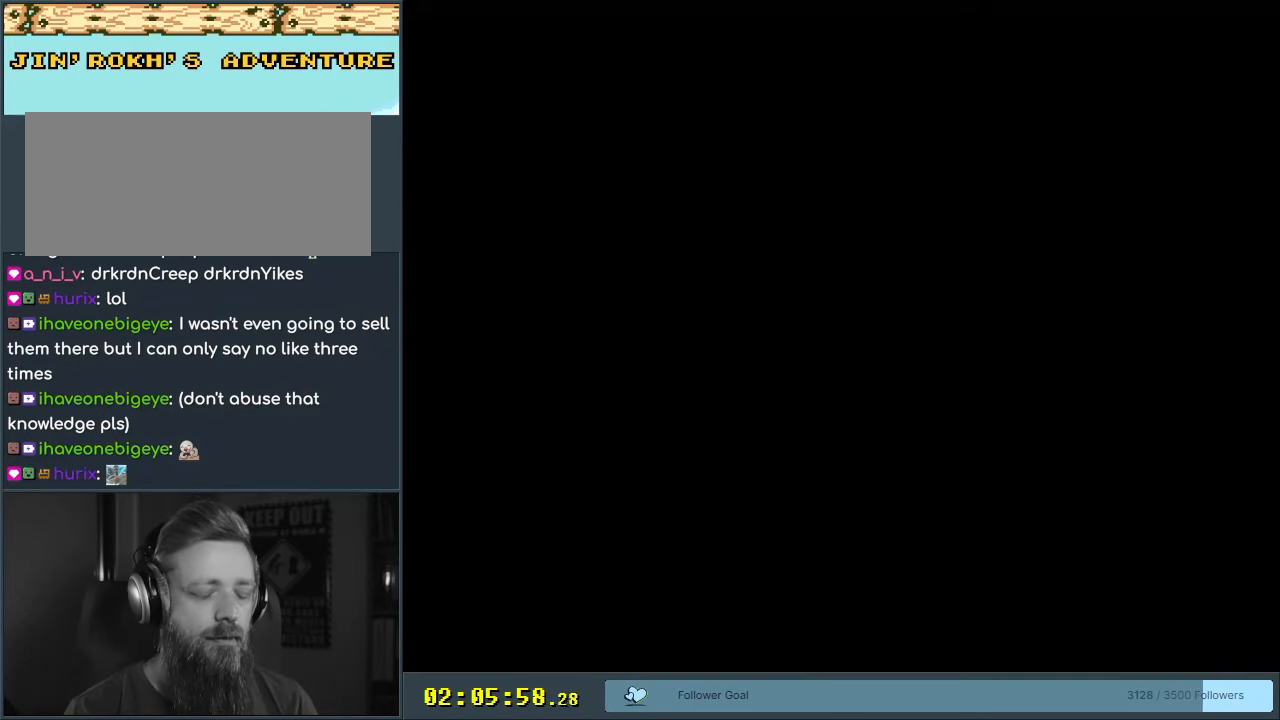
{"buttons": [], "events": []}
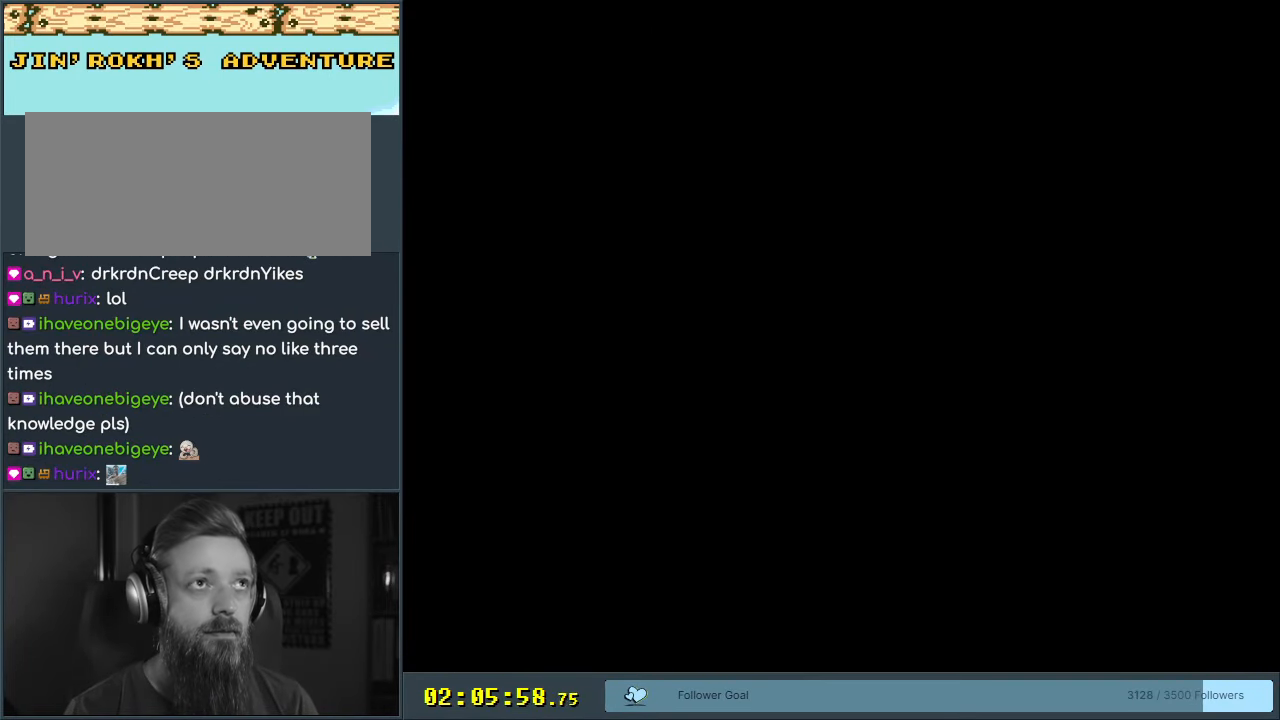
{"buttons": [], "events": []}
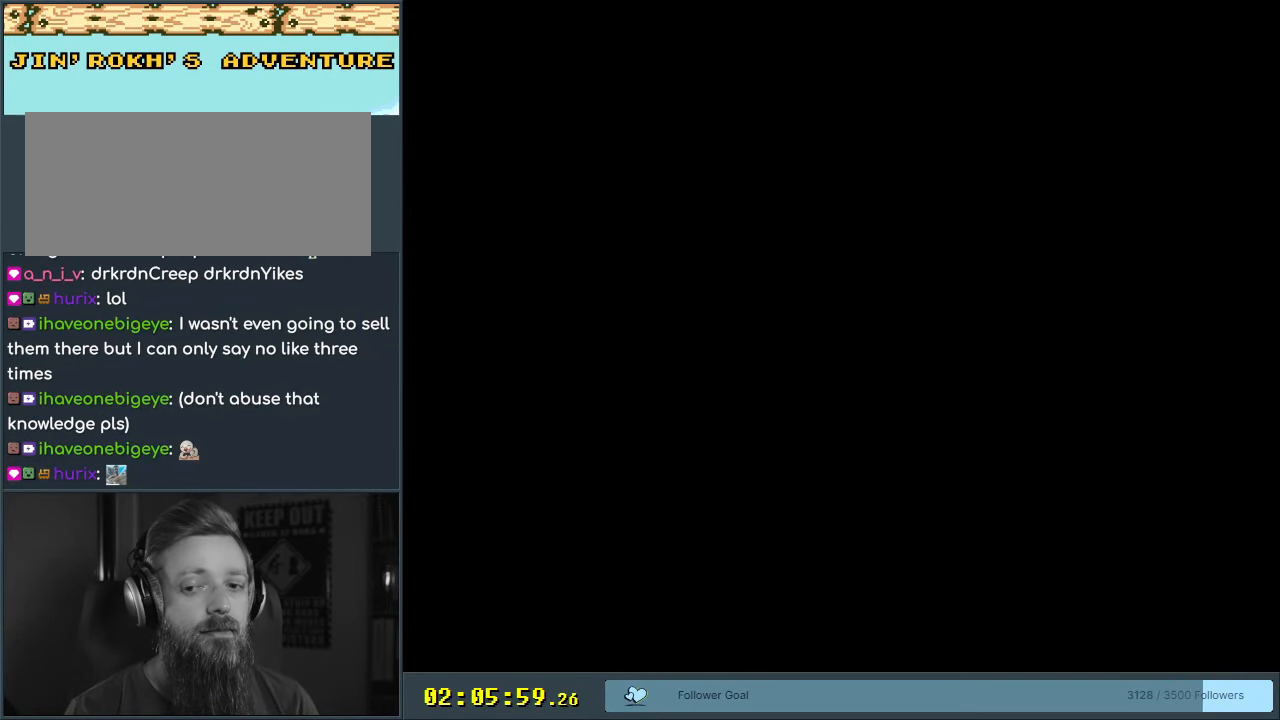
{"buttons": [], "events": []}
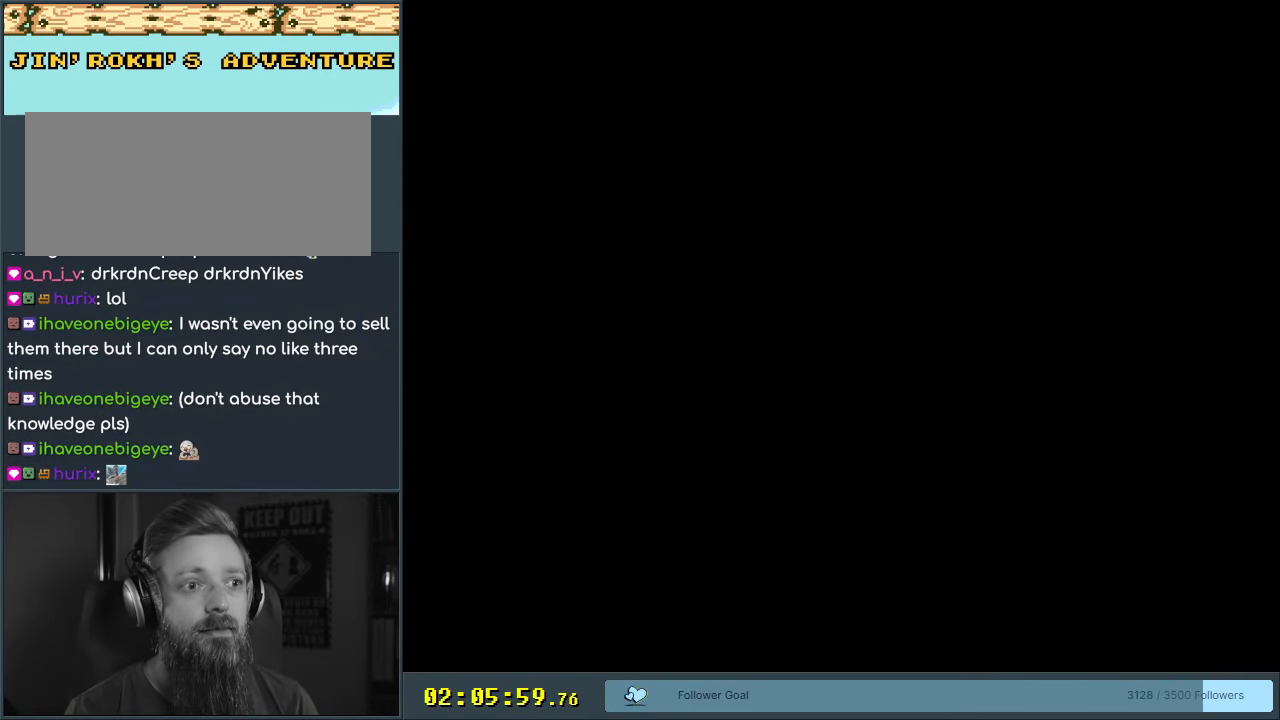
{"buttons": ["X", "DPAD_RIGHT"], "events": [[117, "X", "down"], [200, "DPAD_RIGHT", "down"]]}
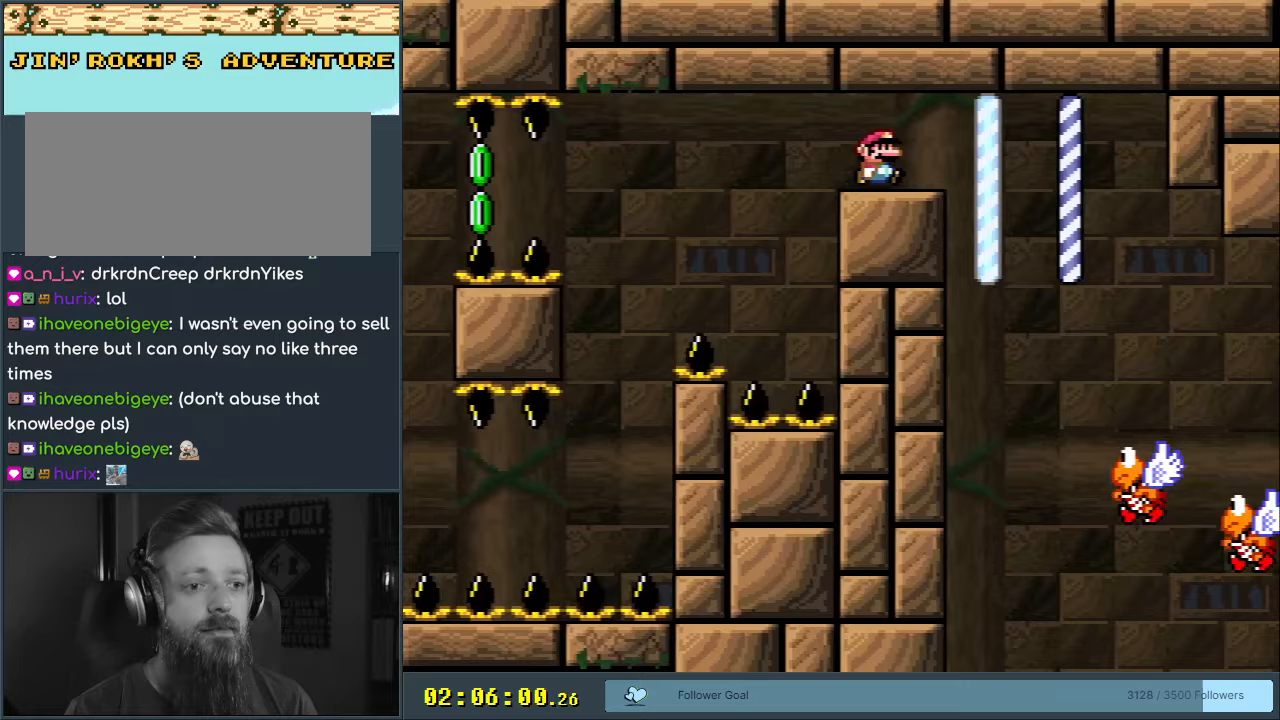
{"buttons": ["X"], "events": [[150, "A", "down"], [417, "A", "up"], [433, "DPAD_RIGHT", "up"]]}
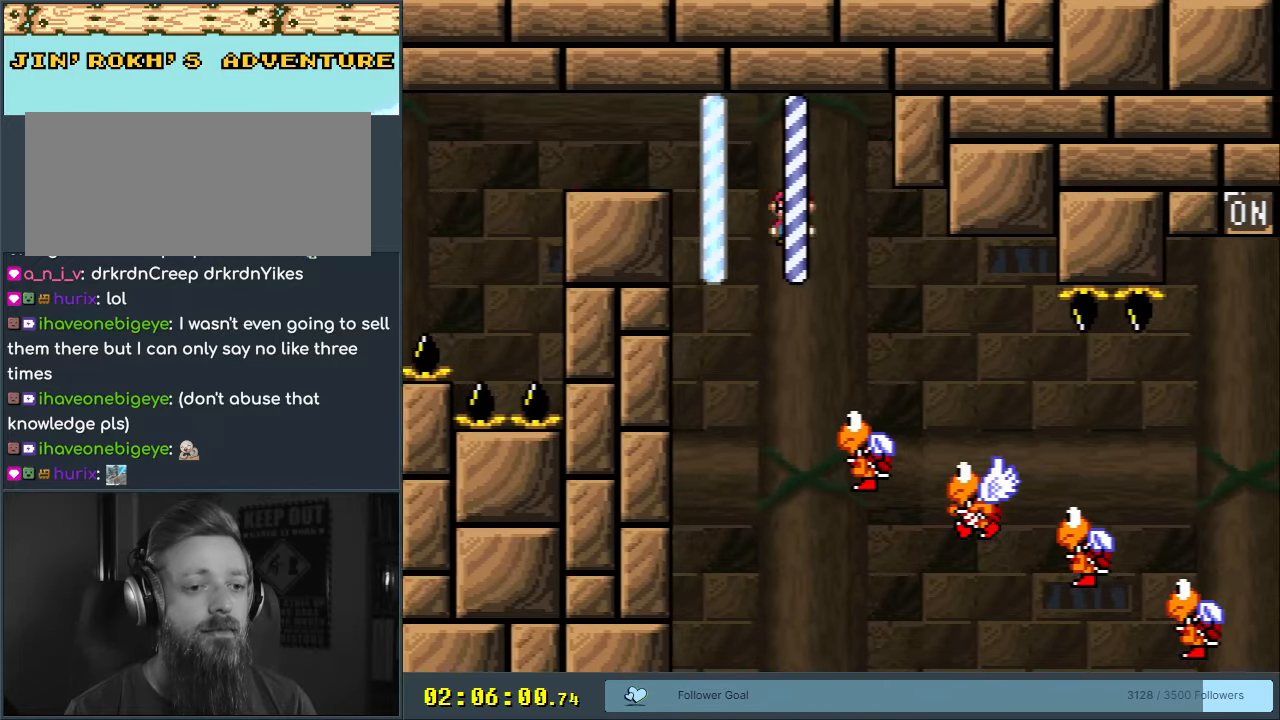
{"buttons": ["A", "X", "DPAD_RIGHT"], "events": [[183, "A", "down"], [183, "DPAD_RIGHT", "down"]]}
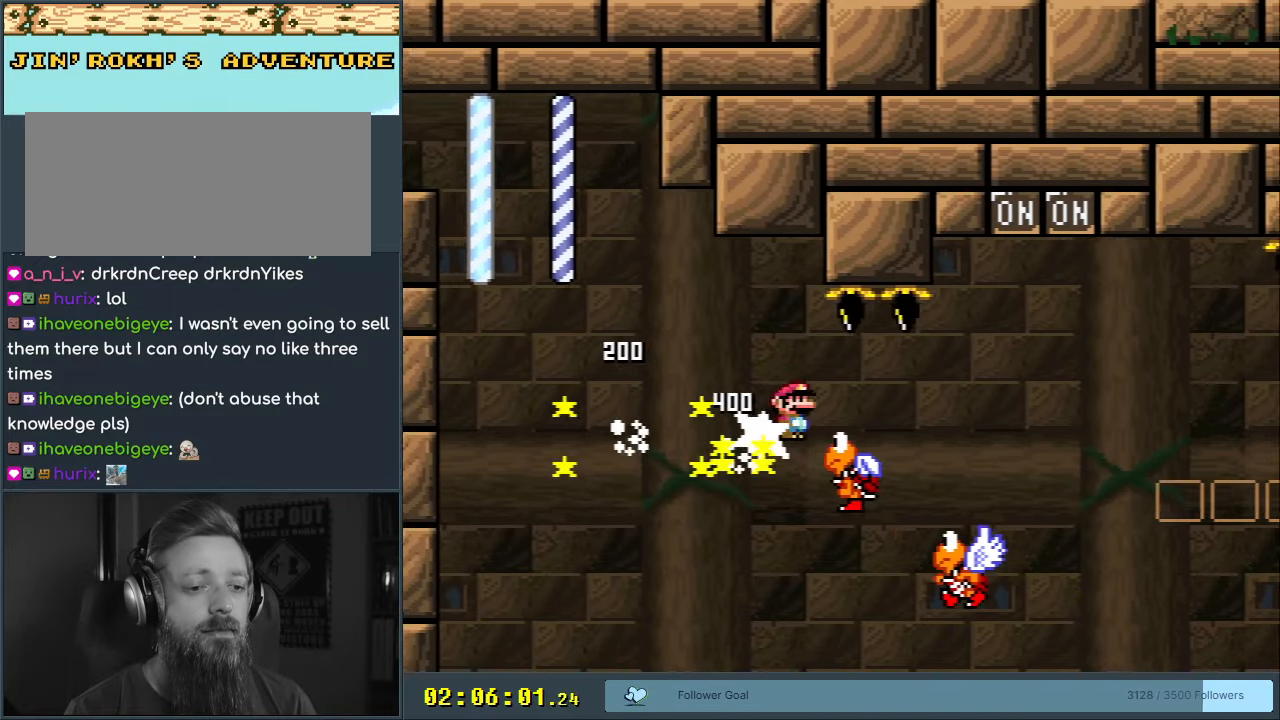
{"buttons": ["B", "Y", "DPAD_LEFT"], "events": [[283, "B", "down"], [317, "Y", "down"], [333, "DPAD_RIGHT", "up"], [350, "A", "up"], [383, "X", "up"], [450, "DPAD_LEFT", "down"]]}
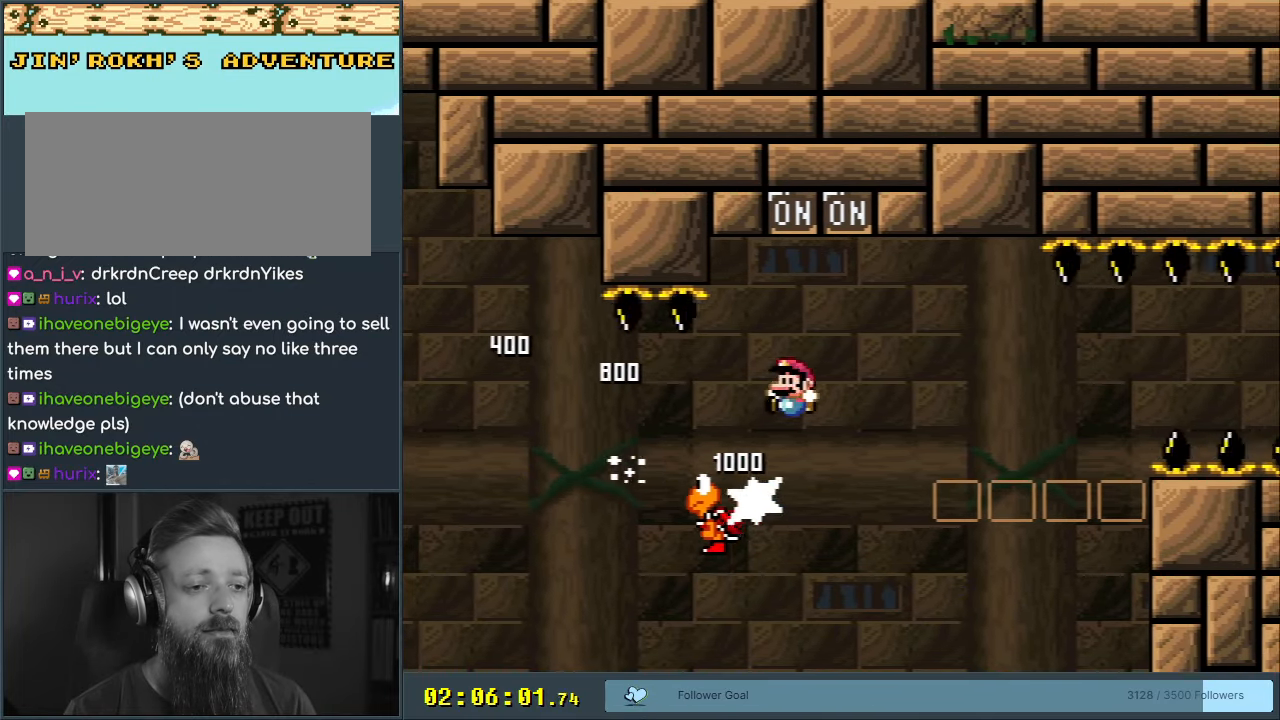
{"buttons": ["X", "DPAD_RIGHT"], "events": [[67, "DPAD_LEFT", "up"], [100, "DPAD_RIGHT", "down"], [467, "X", "down"], [483, "B", "up"], [500, "Y", "up"]]}
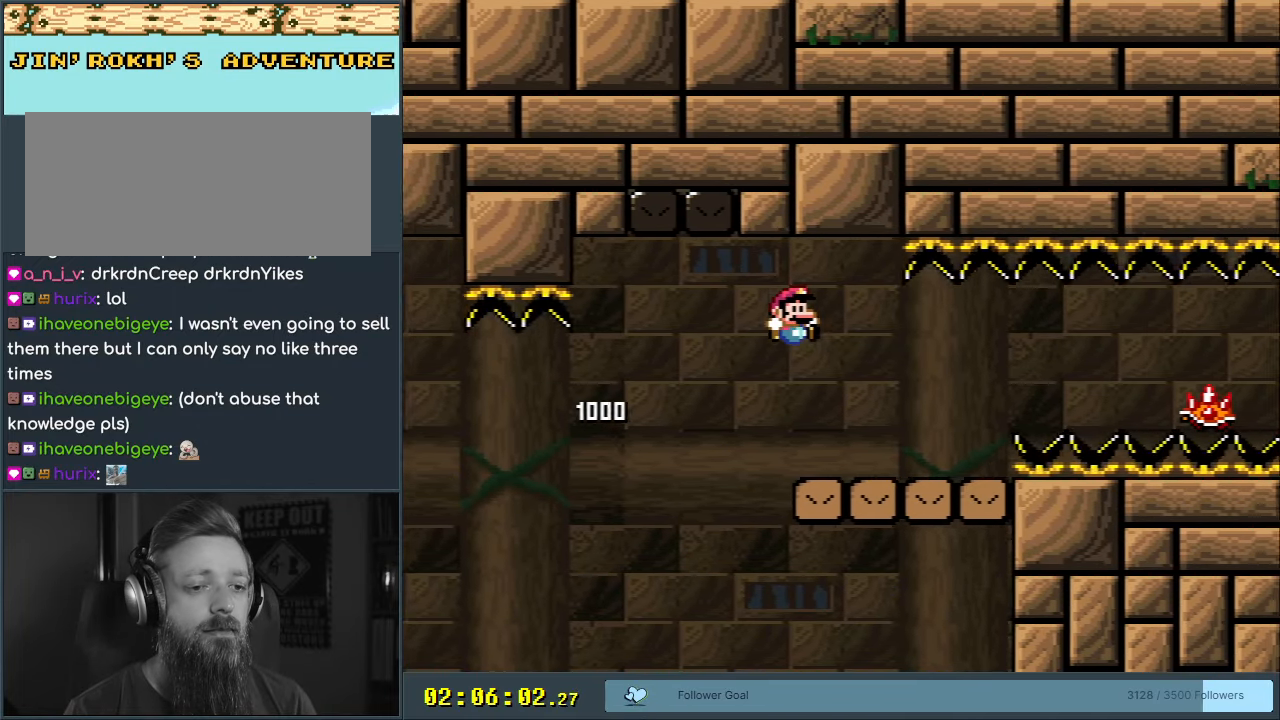
{"buttons": ["A", "X", "DPAD_RIGHT"], "events": [[250, "A", "down"], [317, "A", "up"], [450, "A", "down"]]}
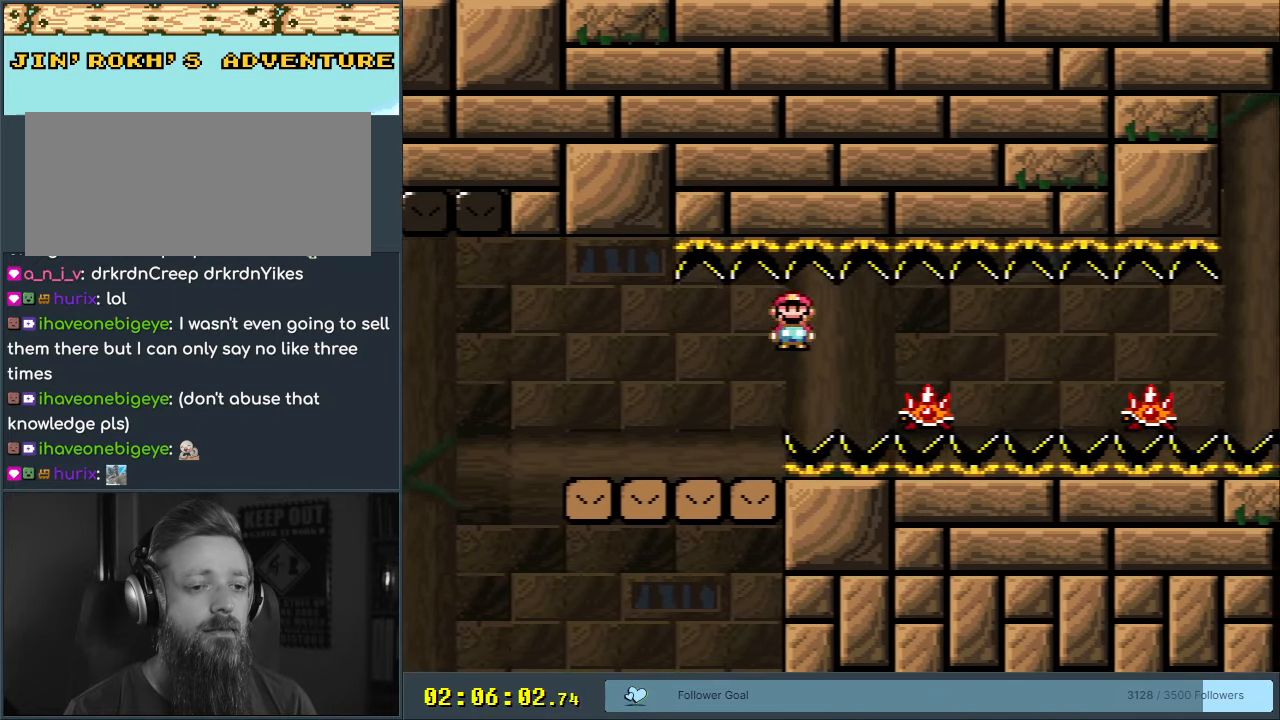
{"buttons": ["A", "X", "DPAD_RIGHT"], "events": [[67, "A", "up"], [300, "A", "down"]]}
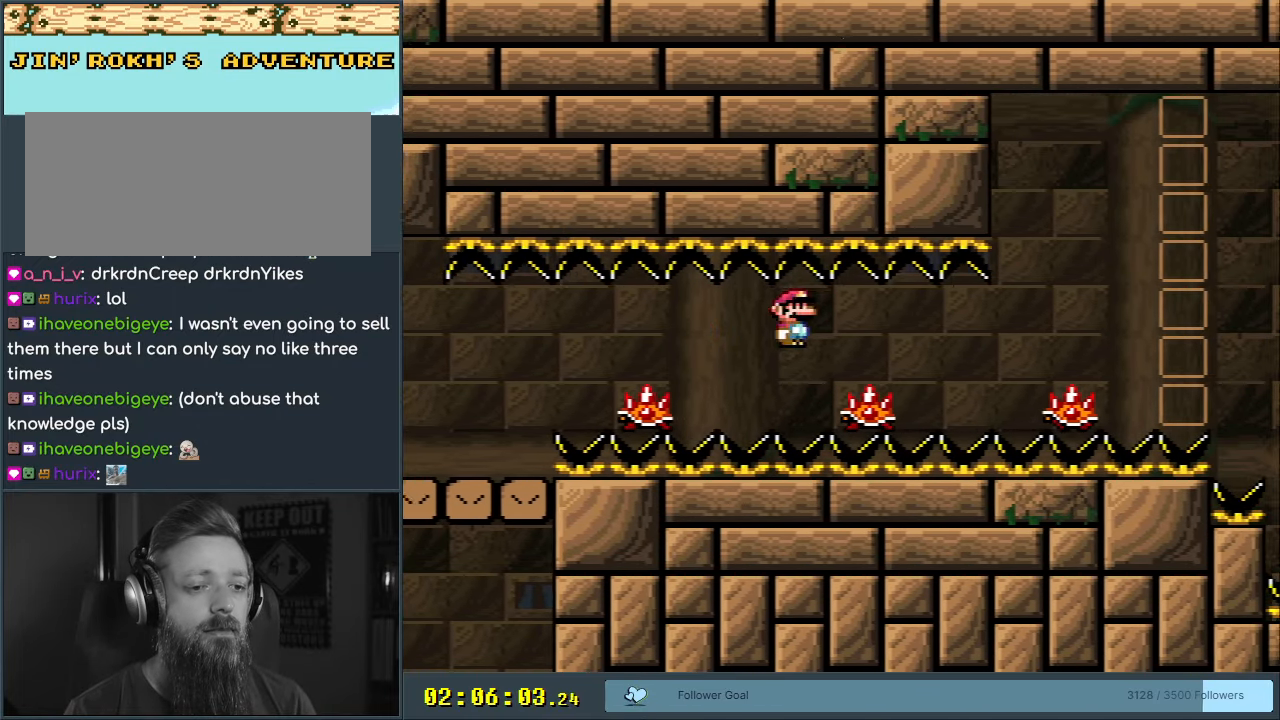
{"buttons": ["A", "X", "DPAD_RIGHT"], "events": [[17, "A", "up"], [300, "A", "down"]]}
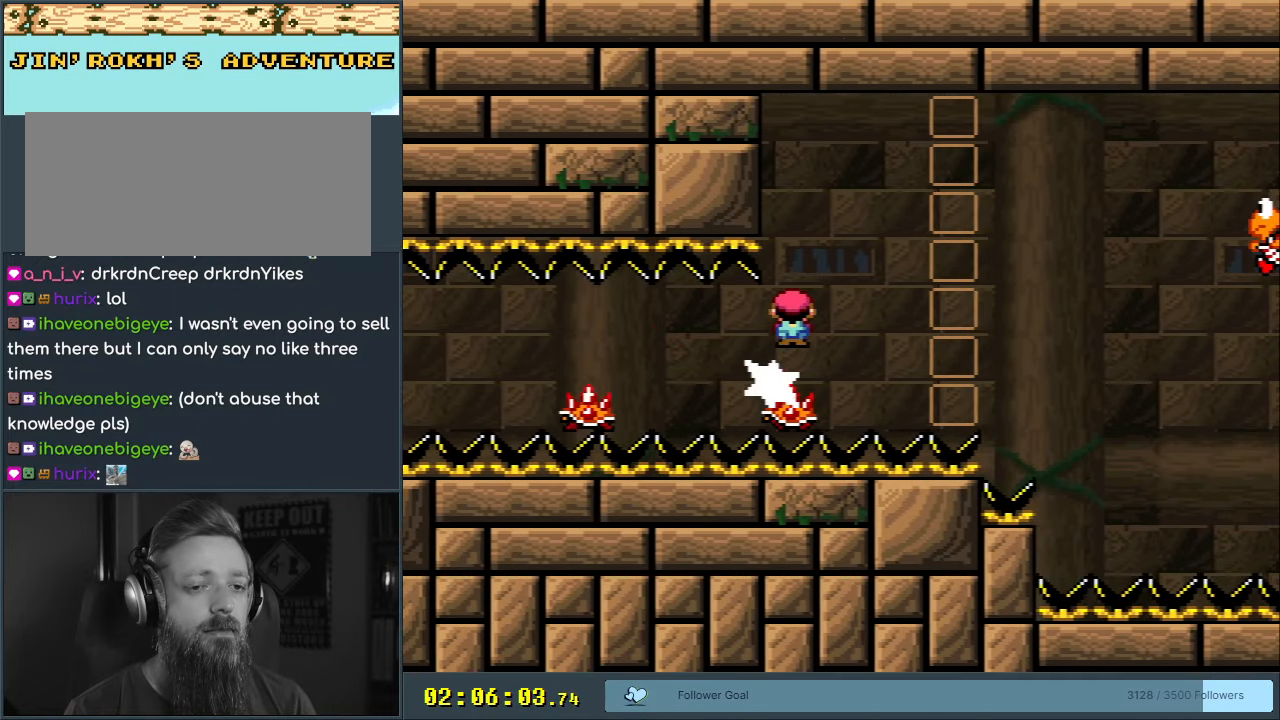
{"buttons": ["A", "X", "DPAD_RIGHT"], "events": []}
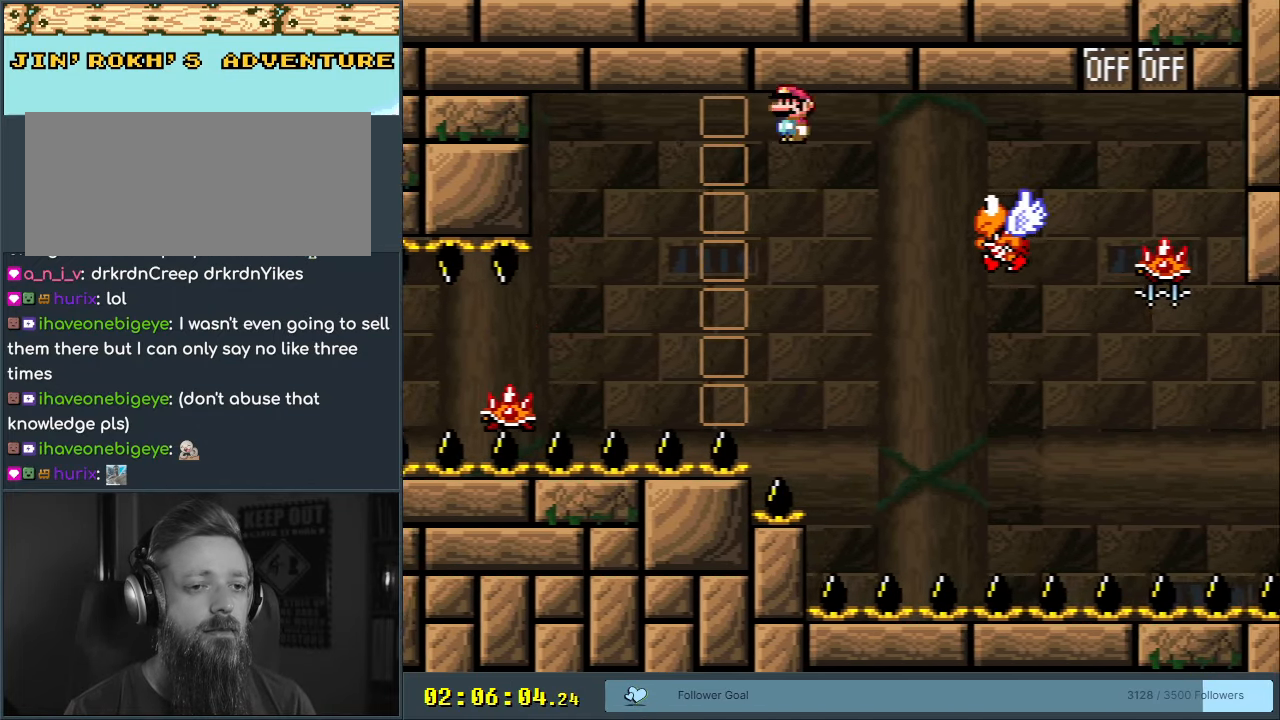
{"buttons": ["B", "Y", "DPAD_RIGHT"], "events": [[67, "B", "down"], [117, "Y", "down"], [133, "A", "up"], [150, "X", "up"]]}
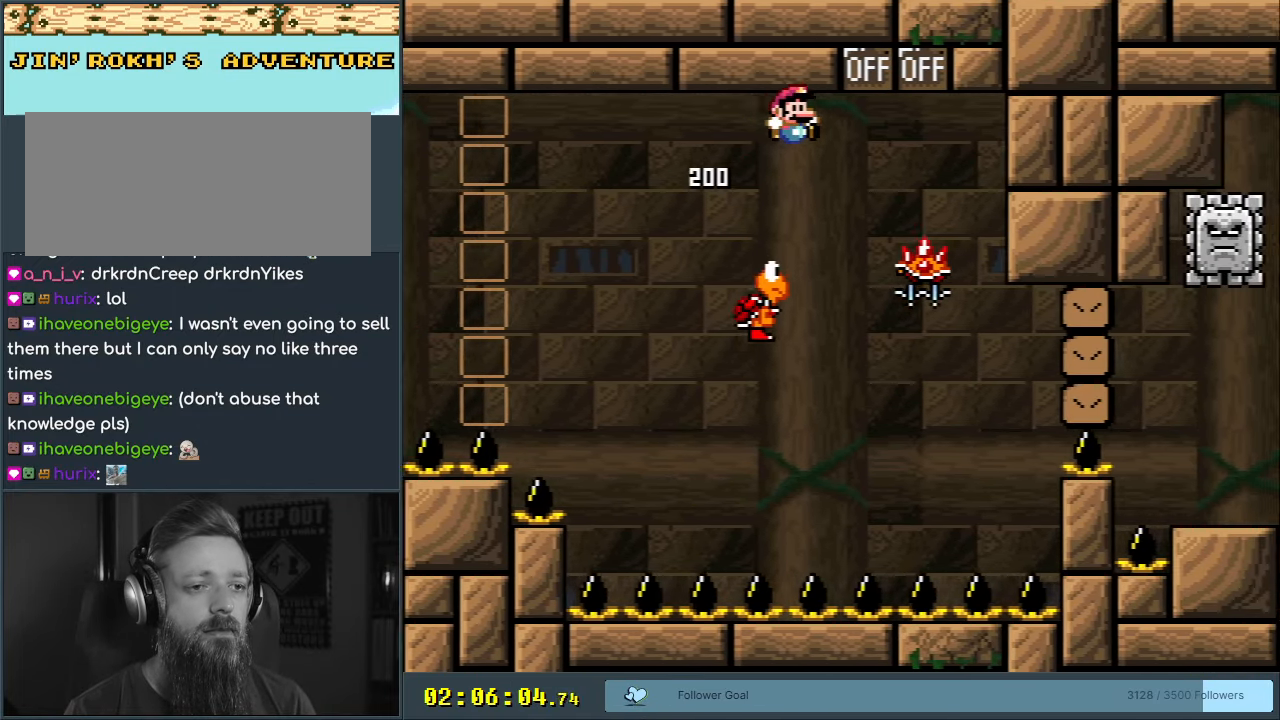
{"buttons": ["A", "X"], "events": [[83, "DPAD_RIGHT", "up"], [167, "A", "down"], [183, "X", "down"], [200, "Y", "up"], [217, "B", "up"], [217, "DPAD_LEFT", "down"], [333, "DPAD_LEFT", "up"]]}
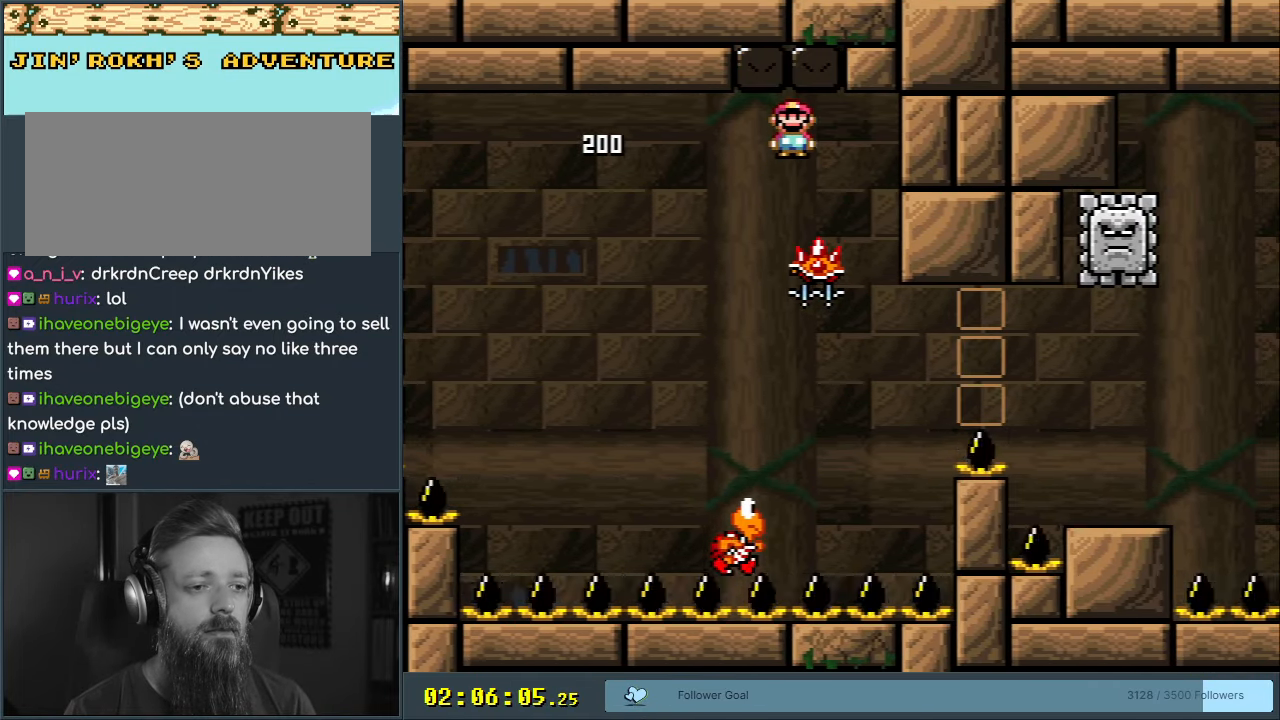
{"buttons": ["X"], "events": [[167, "A", "up"], [167, "DPAD_RIGHT", "down"], [267, "DPAD_RIGHT", "up"]]}
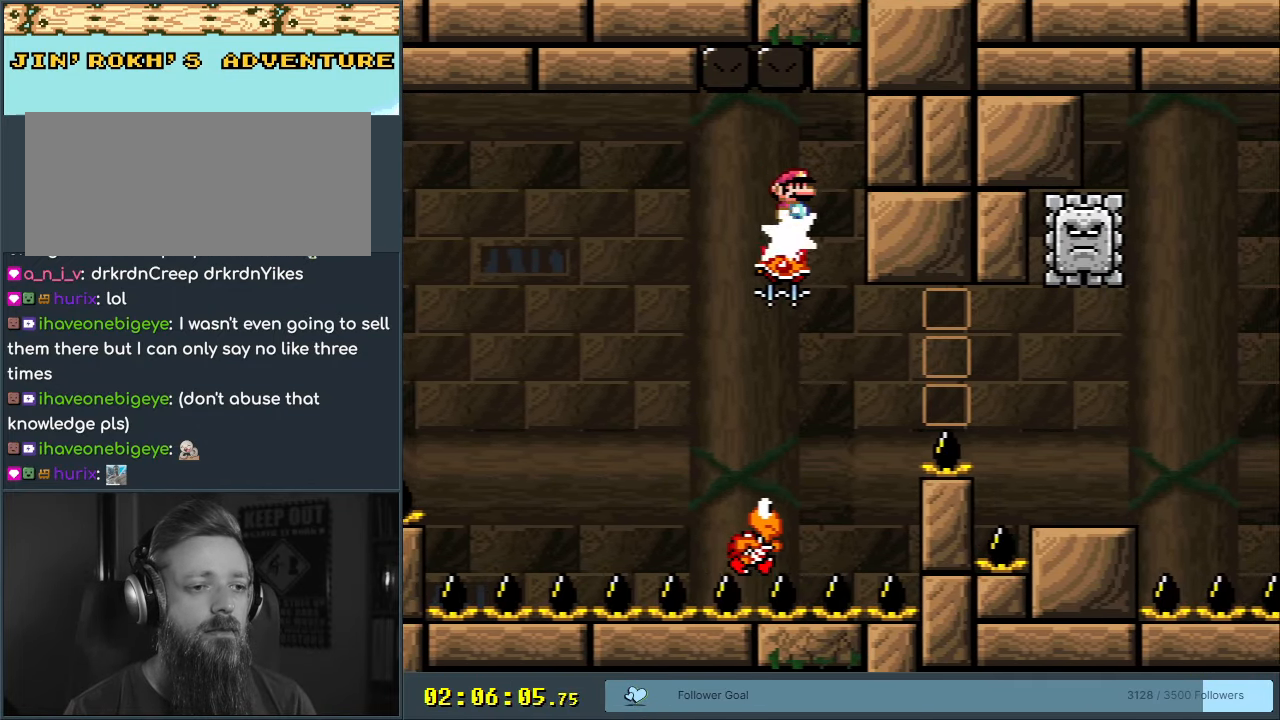
{"buttons": ["X"], "events": [[50, "DPAD_LEFT", "down"], [133, "DPAD_LEFT", "up"], [300, "DPAD_RIGHT", "down"], [433, "DPAD_RIGHT", "up"]]}
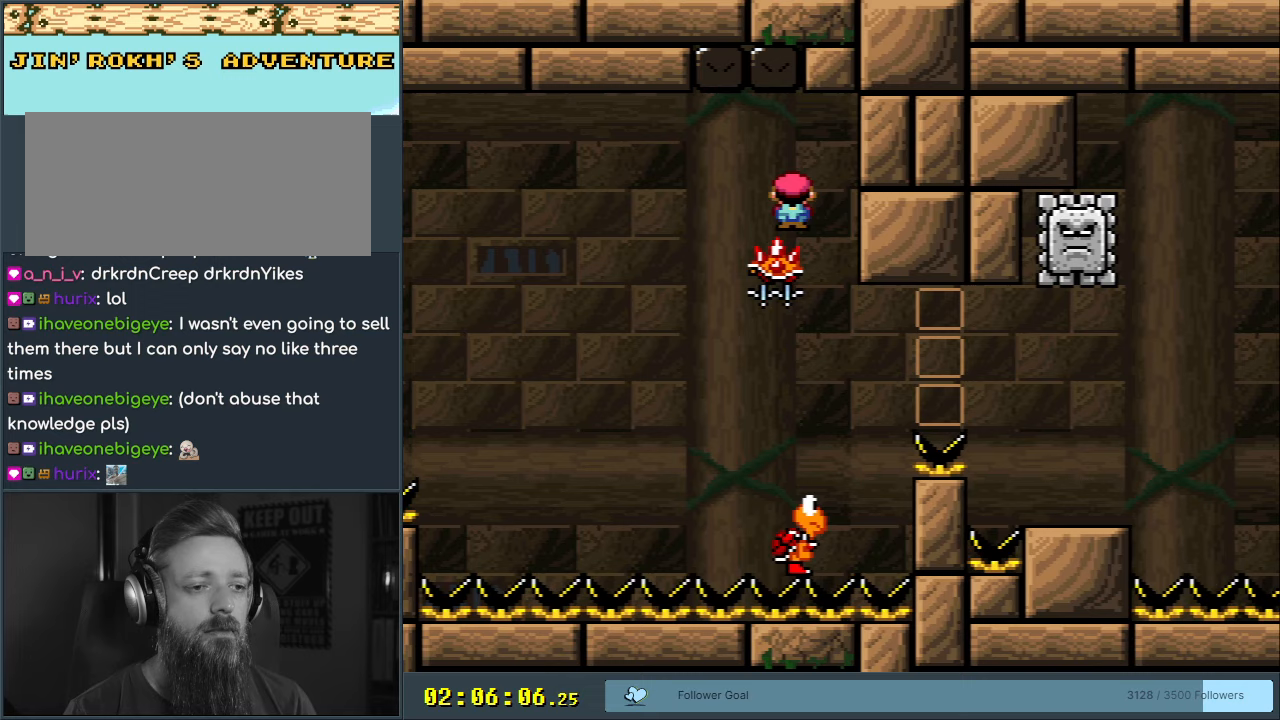
{"buttons": ["B", "Y"], "events": [[50, "DPAD_RIGHT", "down"], [167, "DPAD_RIGHT", "up"], [233, "X", "up"], [267, "Y", "down"], [500, "B", "down"]]}
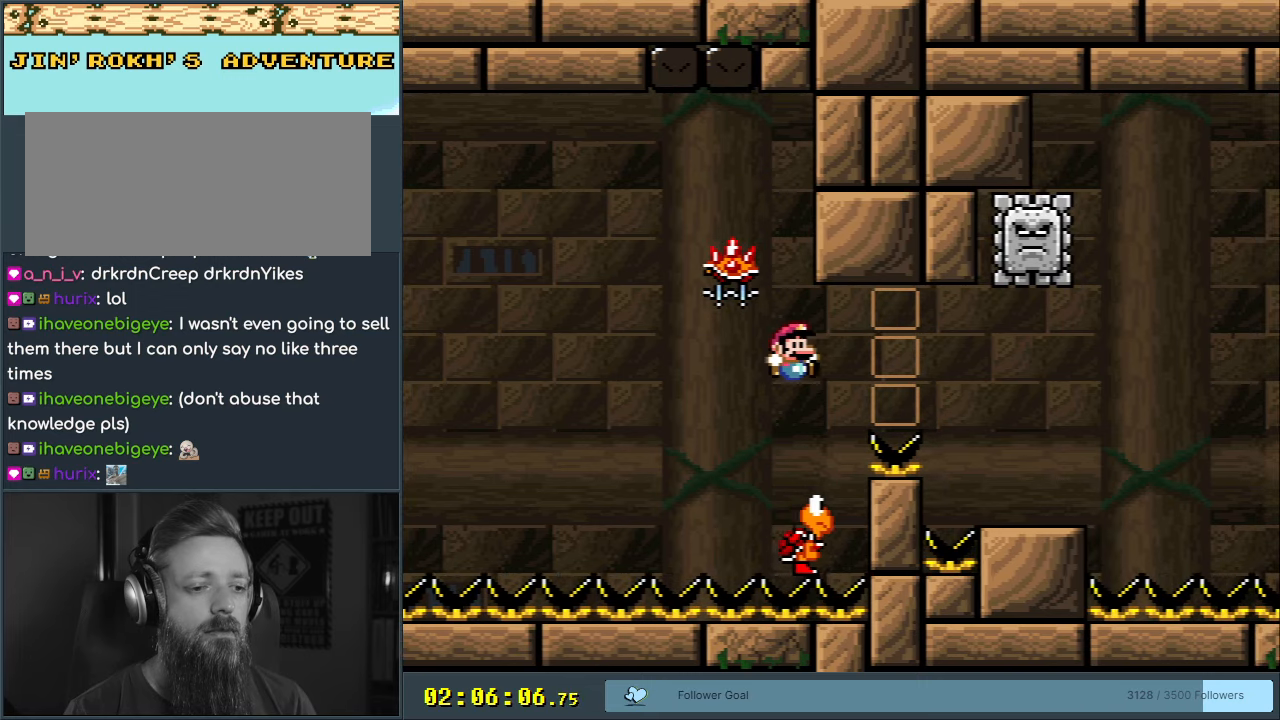
{"buttons": ["B", "Y", "DPAD_RIGHT"], "events": [[167, "DPAD_RIGHT", "down"], [333, "B", "up"], [467, "B", "down"]]}
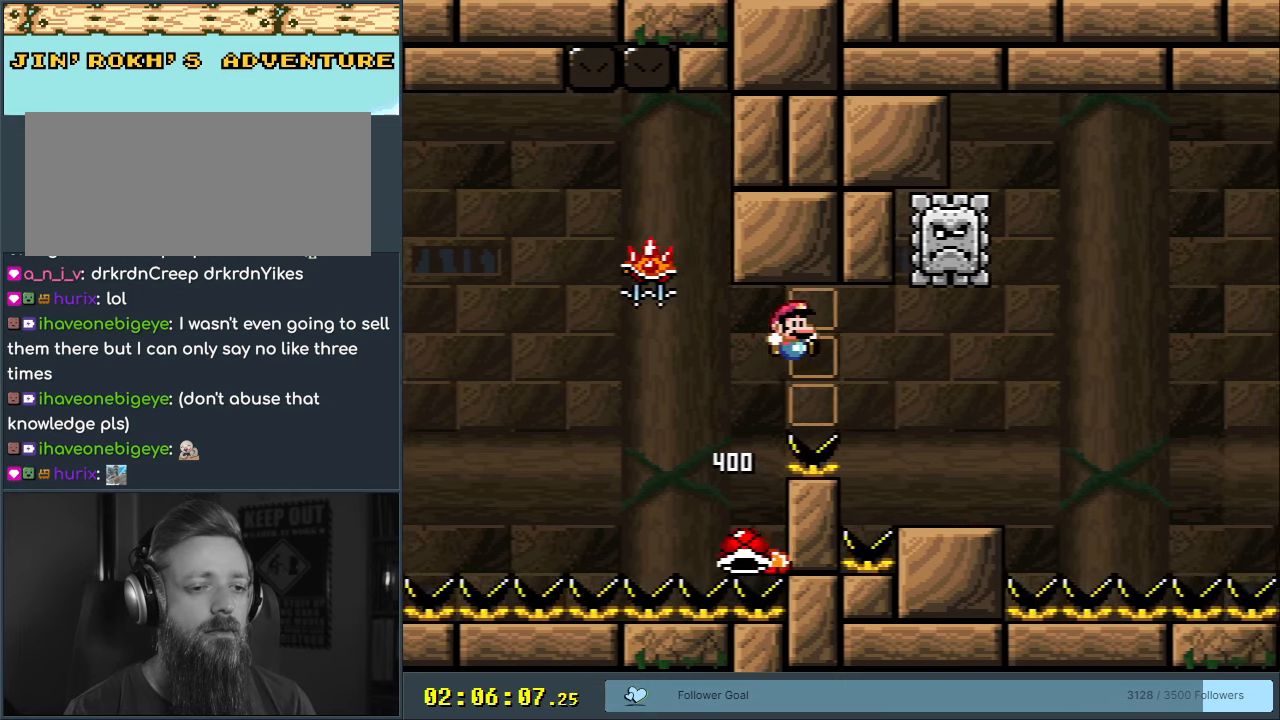
{"buttons": ["A", "X", "DPAD_LEFT"], "events": [[100, "X", "down"], [133, "B", "up"], [133, "Y", "up"], [417, "DPAD_RIGHT", "up"], [450, "A", "down"], [483, "DPAD_LEFT", "down"]]}
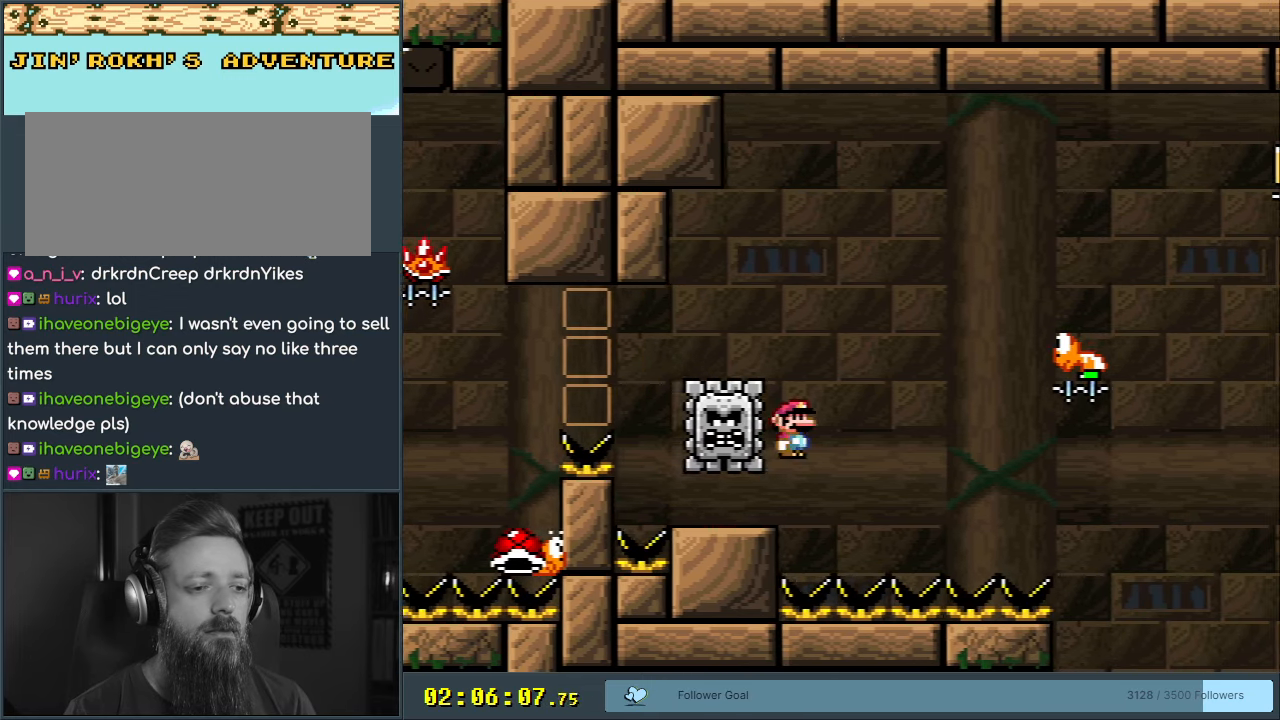
{"buttons": ["A", "X", "DPAD_RIGHT"], "events": [[183, "A", "up"], [283, "DPAD_LEFT", "up"], [367, "DPAD_RIGHT", "down"], [433, "A", "down"]]}
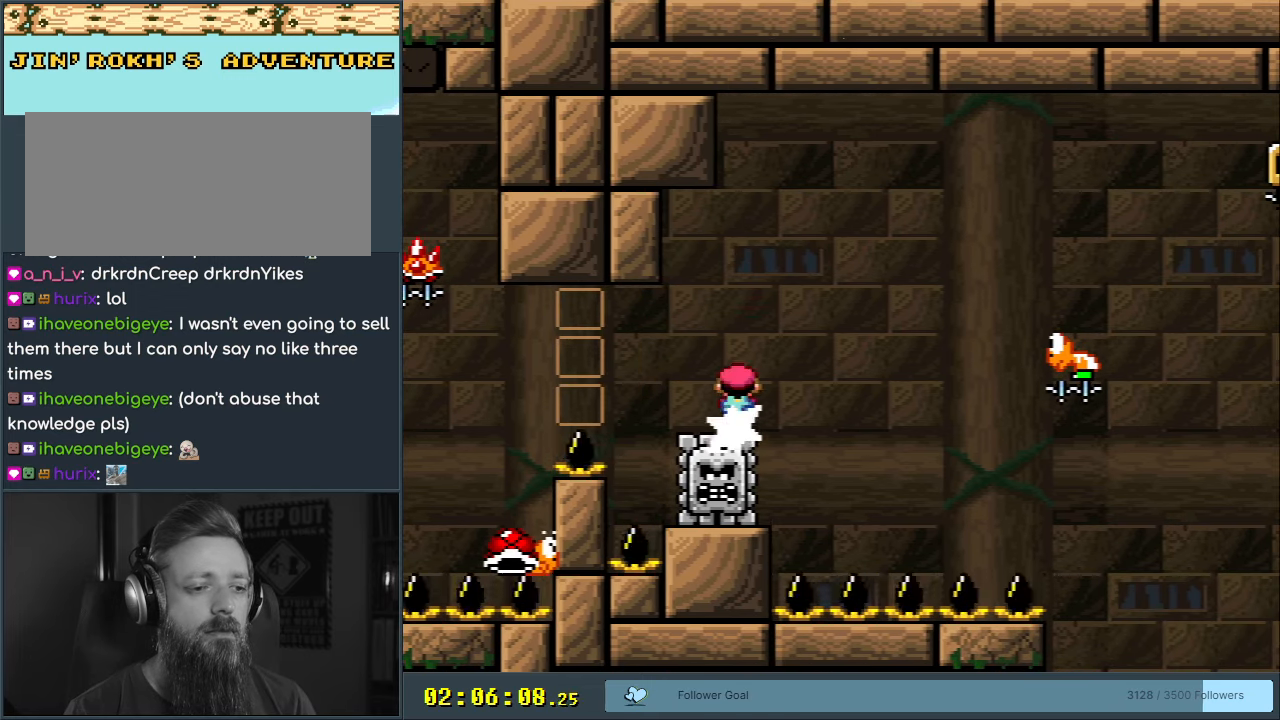
{"buttons": ["A", "X", "DPAD_RIGHT"], "events": []}
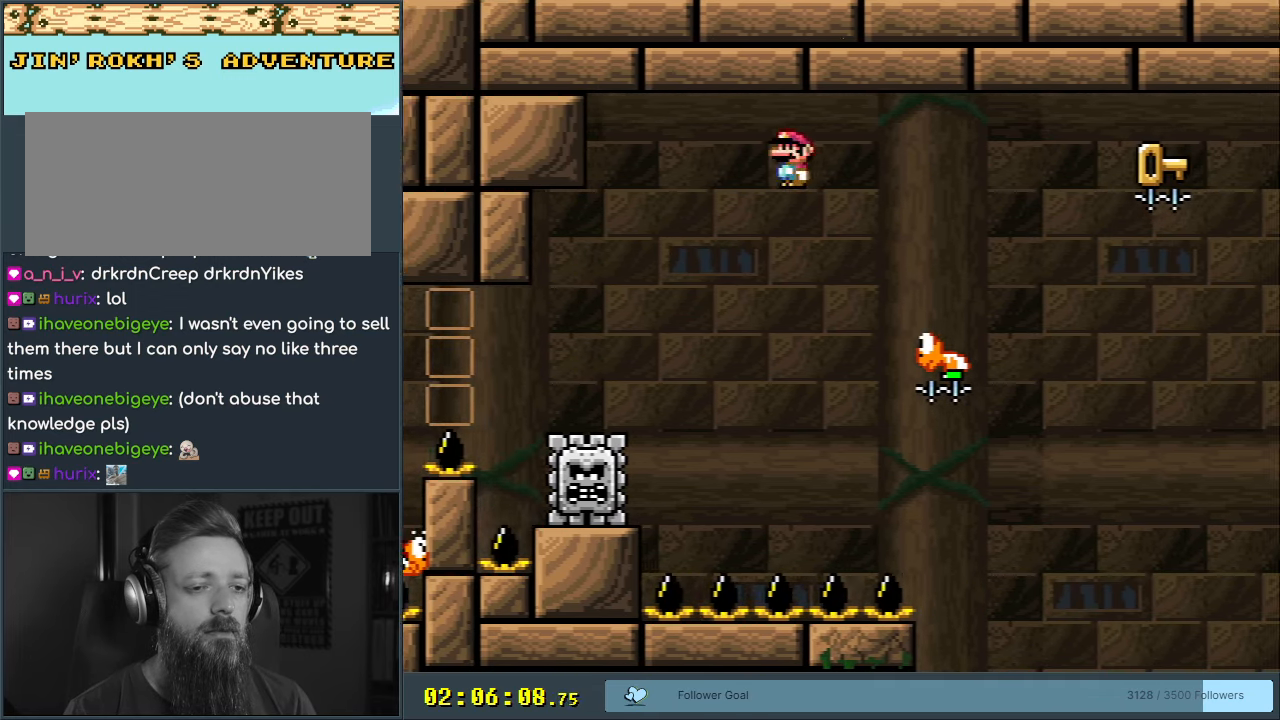
{"buttons": ["A", "B", "X", "DPAD_RIGHT"], "events": [[17, "A", "up"], [17, "Y", "down"], [50, "B", "down"], [67, "X", "up"], [467, "A", "down"], [483, "X", "down"], [500, "Y", "up"]]}
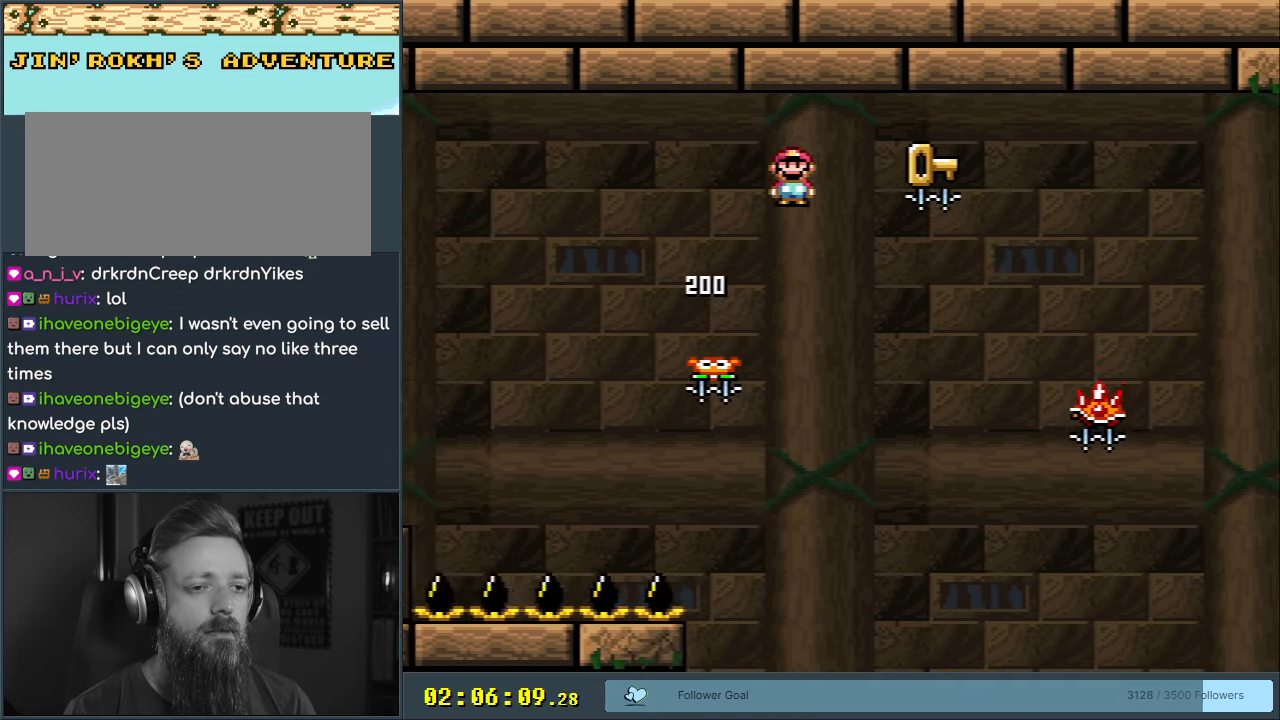
{"buttons": ["A", "X", "DPAD_RIGHT"], "events": [[67, "B", "up"], [200, "A", "up"], [433, "A", "down"]]}
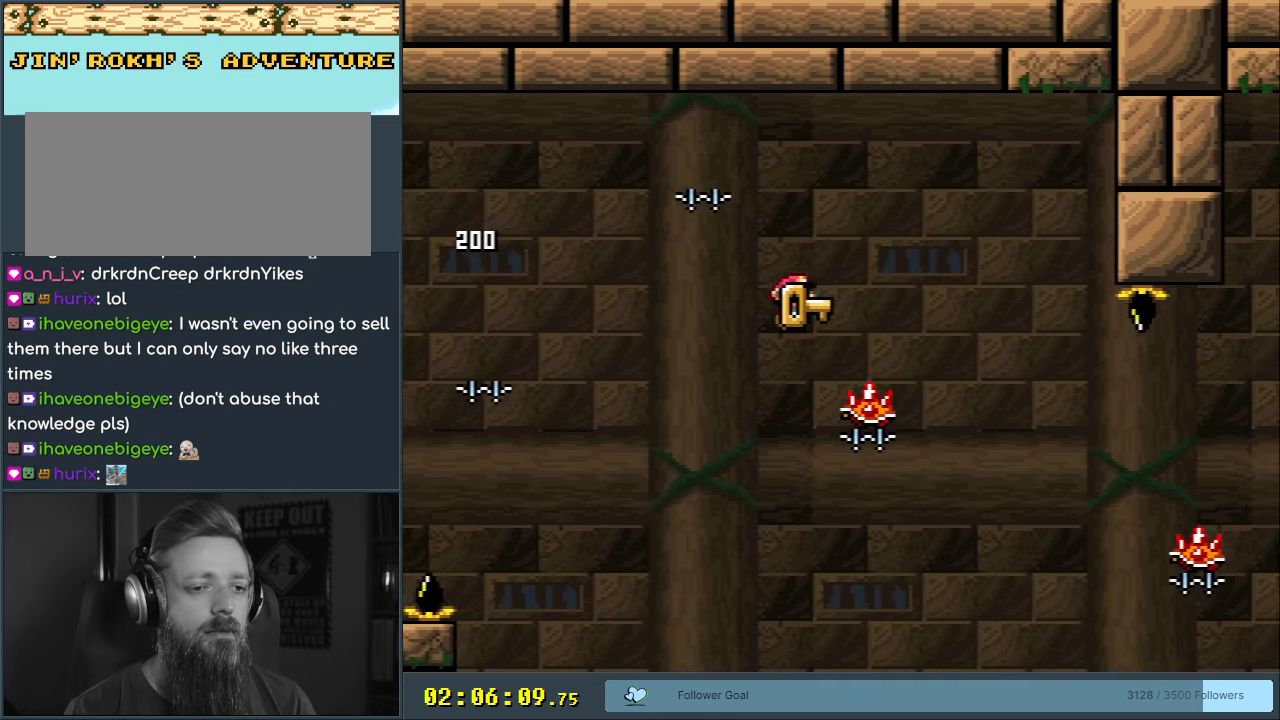
{"buttons": ["X"], "events": [[167, "A", "up"], [250, "DPAD_RIGHT", "up"]]}
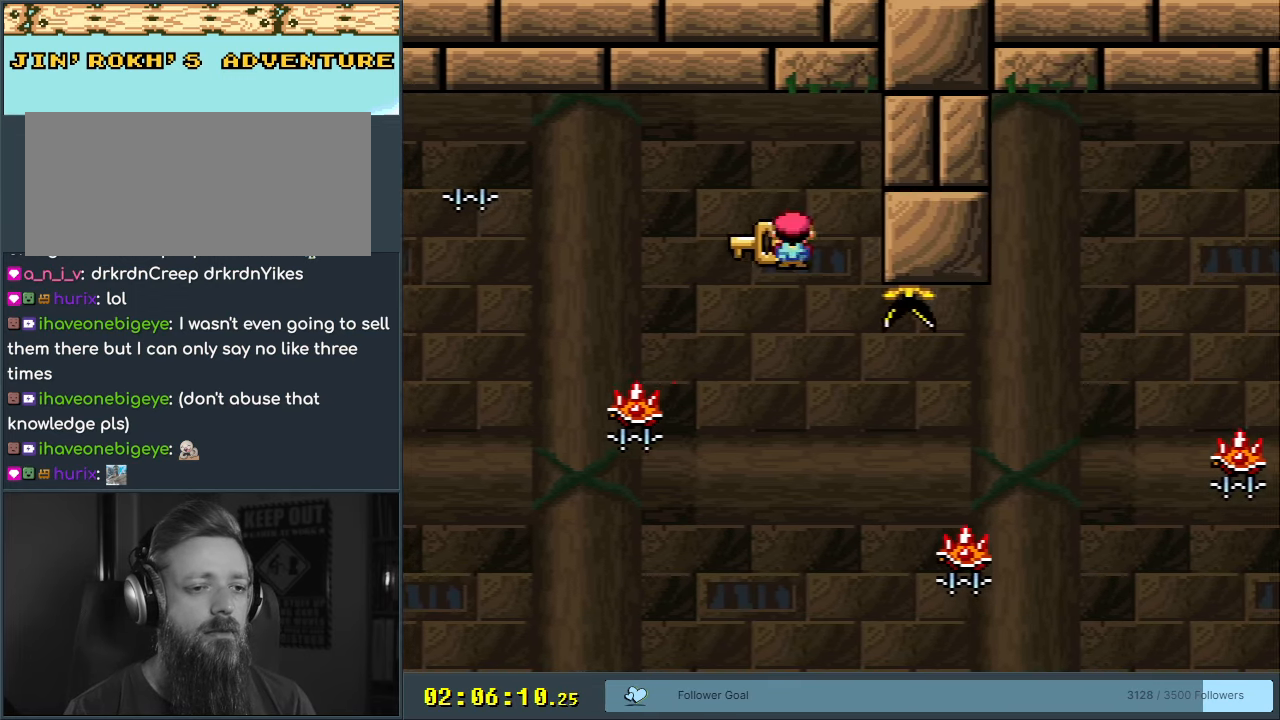
{"buttons": ["A", "X", "DPAD_RIGHT"], "events": [[167, "DPAD_RIGHT", "down"], [250, "A", "down"]]}
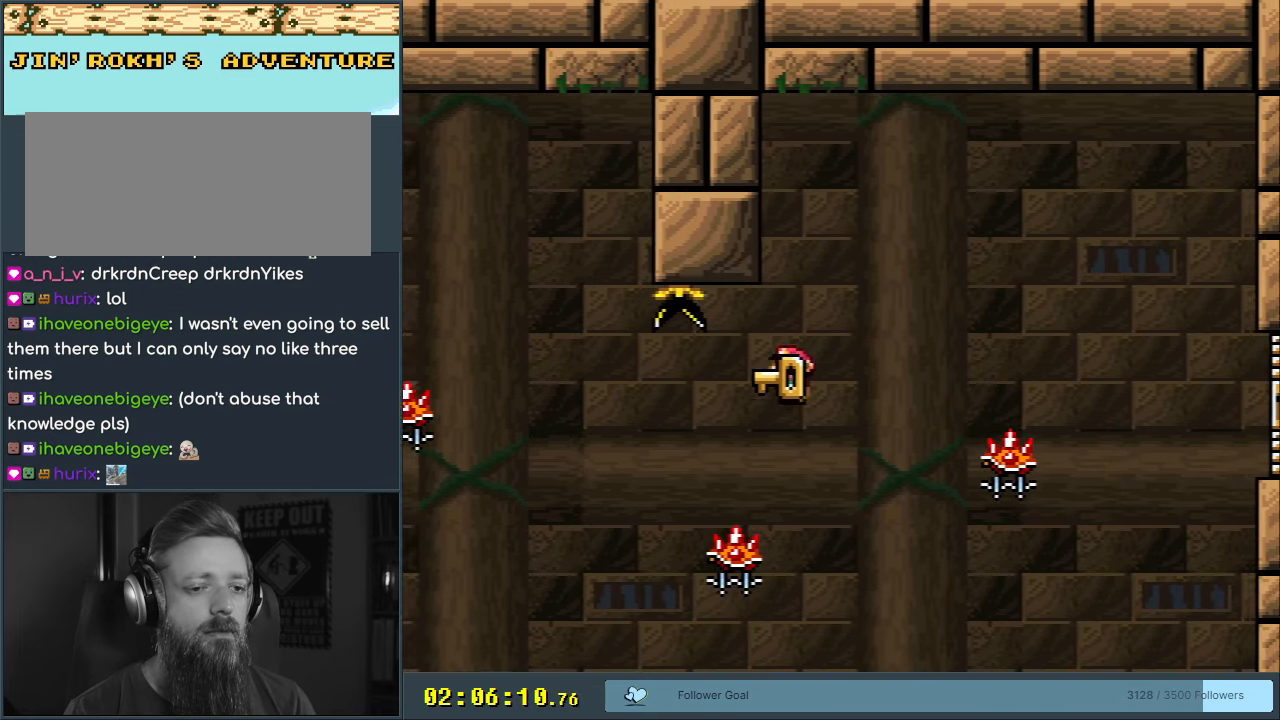
{"buttons": ["A", "X", "DPAD_LEFT"], "events": [[200, "A", "up"], [250, "DPAD_RIGHT", "up"], [400, "A", "down"], [450, "DPAD_LEFT", "down"]]}
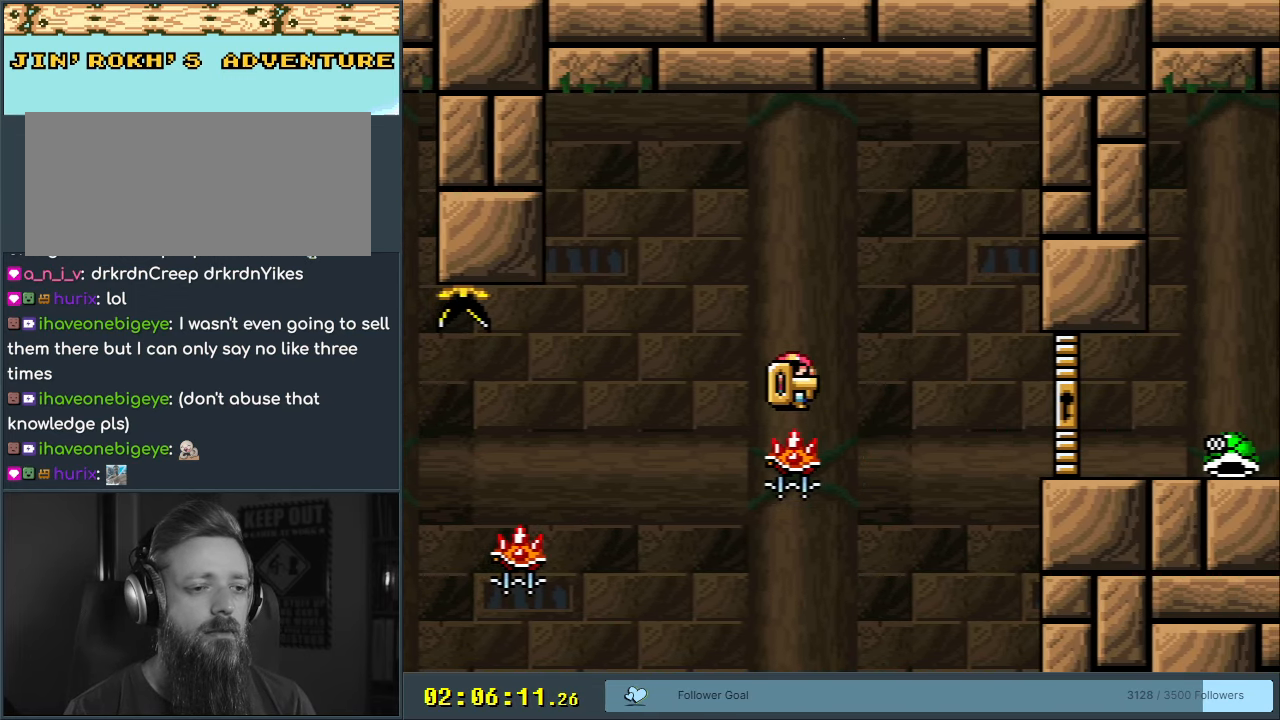
{"buttons": ["X", "DPAD_UP"], "events": [[133, "DPAD_LEFT", "up"], [217, "A", "up"], [217, "DPAD_RIGHT", "down"], [300, "DPAD_UP", "down"], [317, "DPAD_RIGHT", "up"]]}
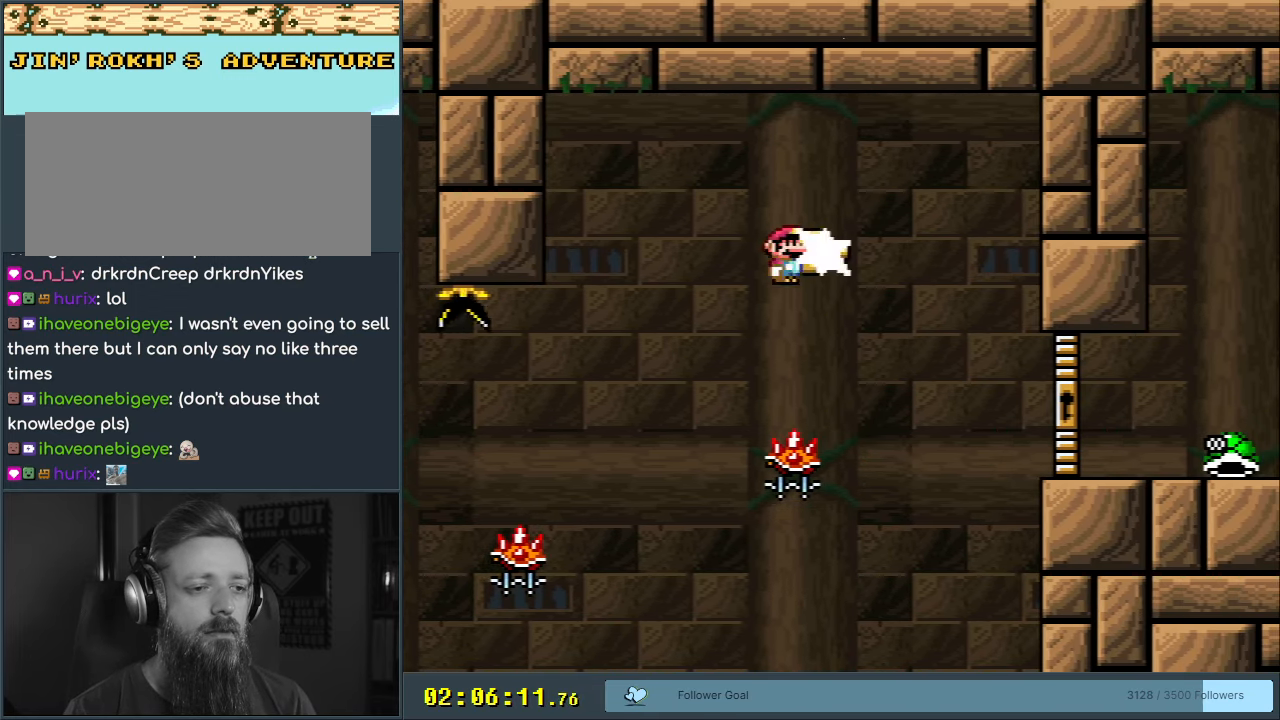
{"buttons": ["B", "Y", "DPAD_RIGHT"], "events": [[33, "X", "up"], [50, "DPAD_LEFT", "down"], [100, "DPAD_UP", "up"], [133, "DPAD_UP", "down"], [150, "DPAD_LEFT", "up"], [167, "A", "down"], [183, "DPAD_RIGHT", "down"], [183, "DPAD_UP", "up"], [183, "X", "down"], [283, "DPAD_RIGHT", "up"], [317, "B", "down"], [350, "Y", "down"], [400, "DPAD_RIGHT", "down"], [417, "A", "up"], [450, "X", "up"]]}
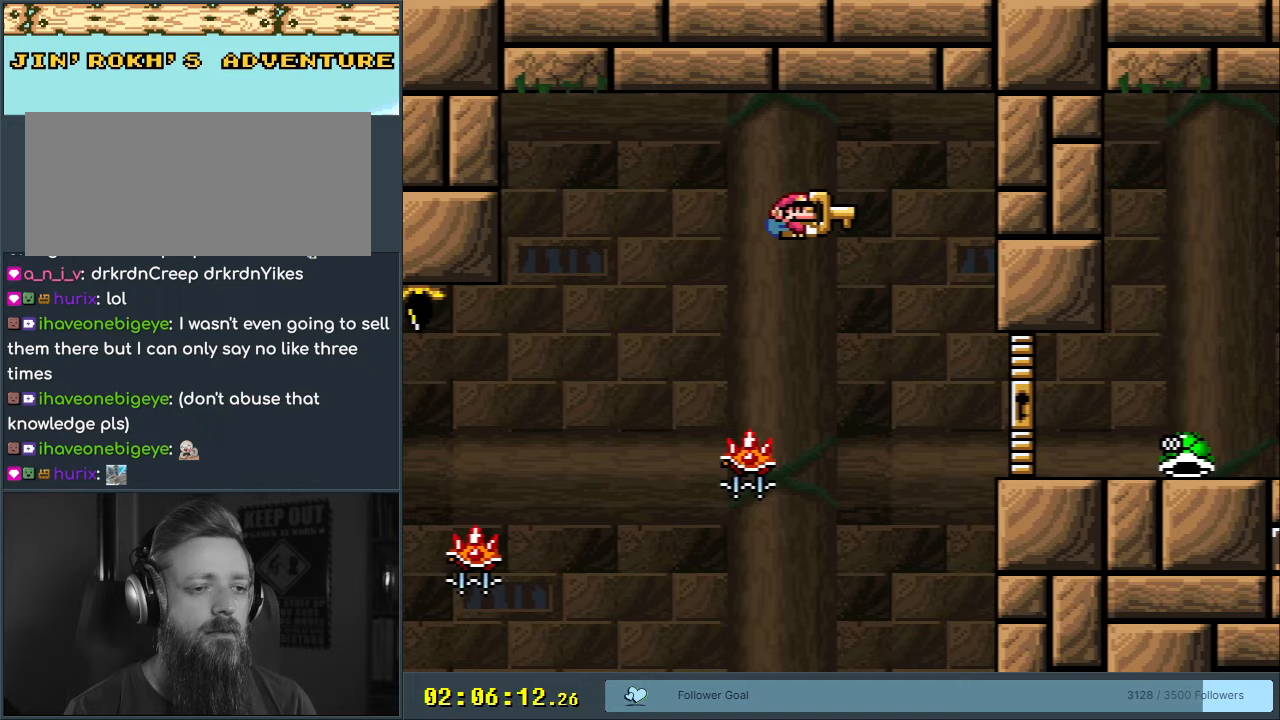
{"buttons": ["B", "Y", "DPAD_RIGHT"], "events": [[33, "B", "up"], [33, "DPAD_RIGHT", "up"], [150, "B", "down"], [183, "B", "up"], [283, "B", "down"], [283, "DPAD_RIGHT", "down"]]}